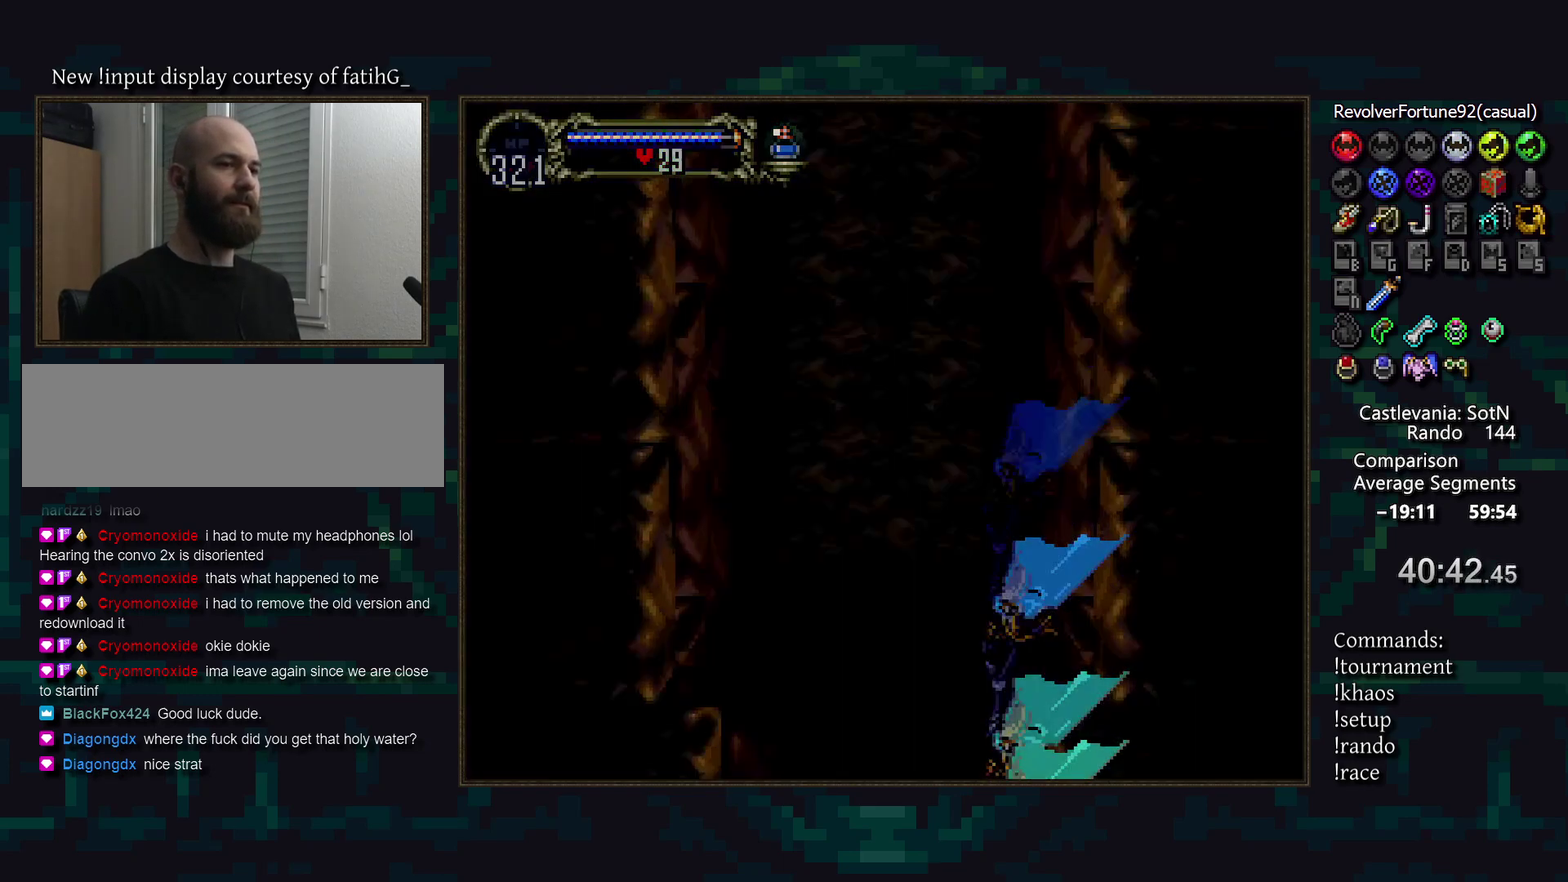
Gameplay with a controller (PlayStation layout); each line is a JSON object with the inputs held at the frame after it. "events" lists button and stick changes between this image and that frame as [ms after this image, input, new state], when the widget could be followed in between. Not read: DPAD_LEFT L3 R3.
{"buttons": ["CROSS", "DPAD_RIGHT"], "events": [[67, "DPAD_RIGHT", "down"], [500, "CROSS", "down"]]}
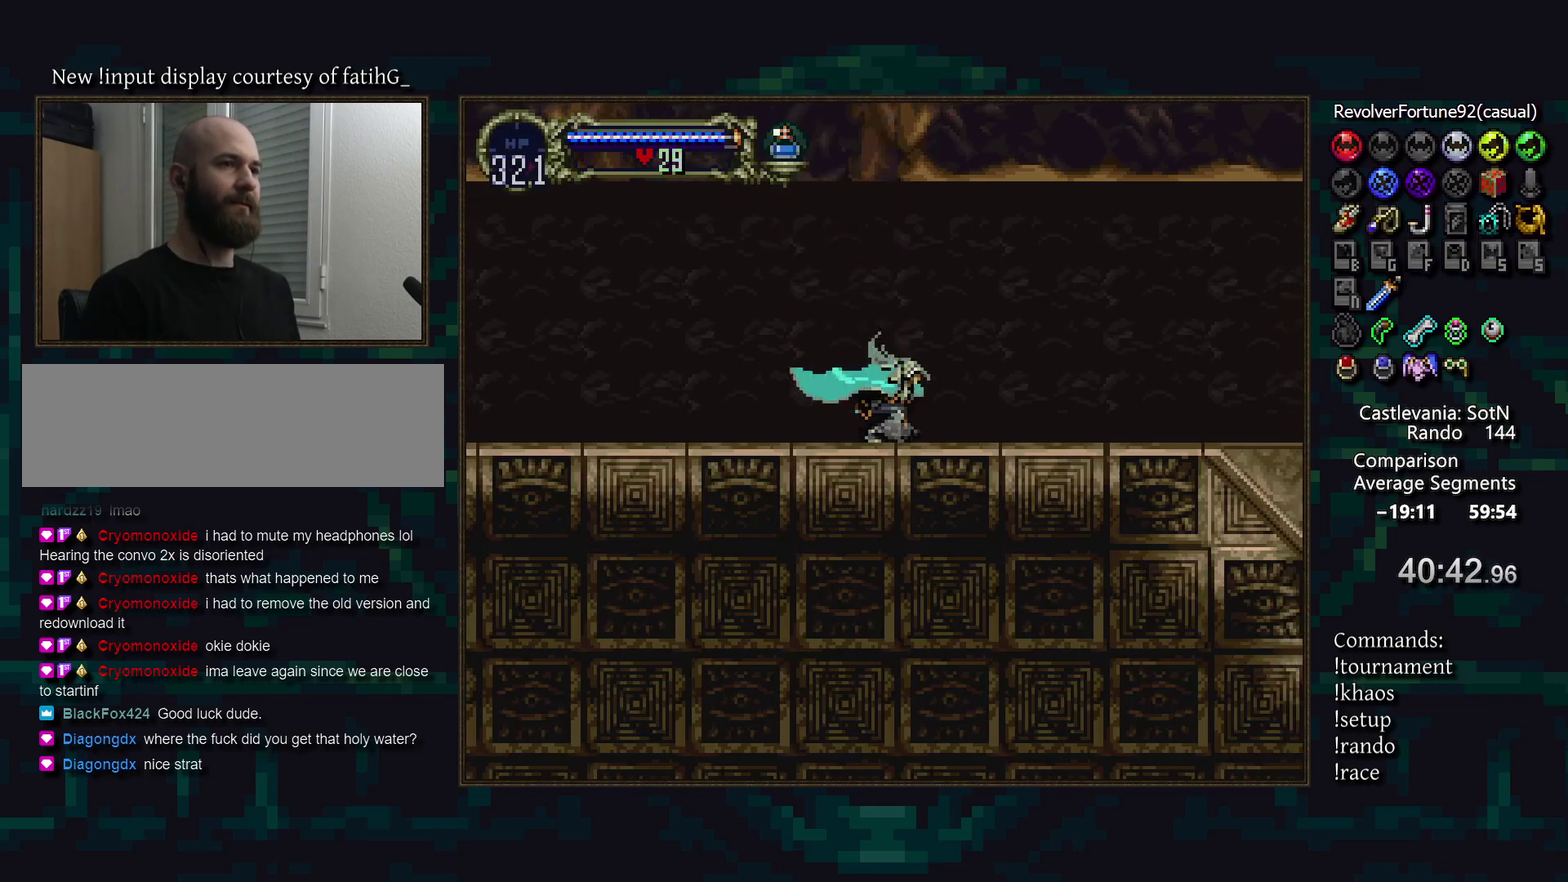
{"buttons": [], "events": [[33, "CROSS", "up"], [417, "DPAD_RIGHT", "up"], [450, "TRIANGLE", "down"], [500, "TRIANGLE", "up"]]}
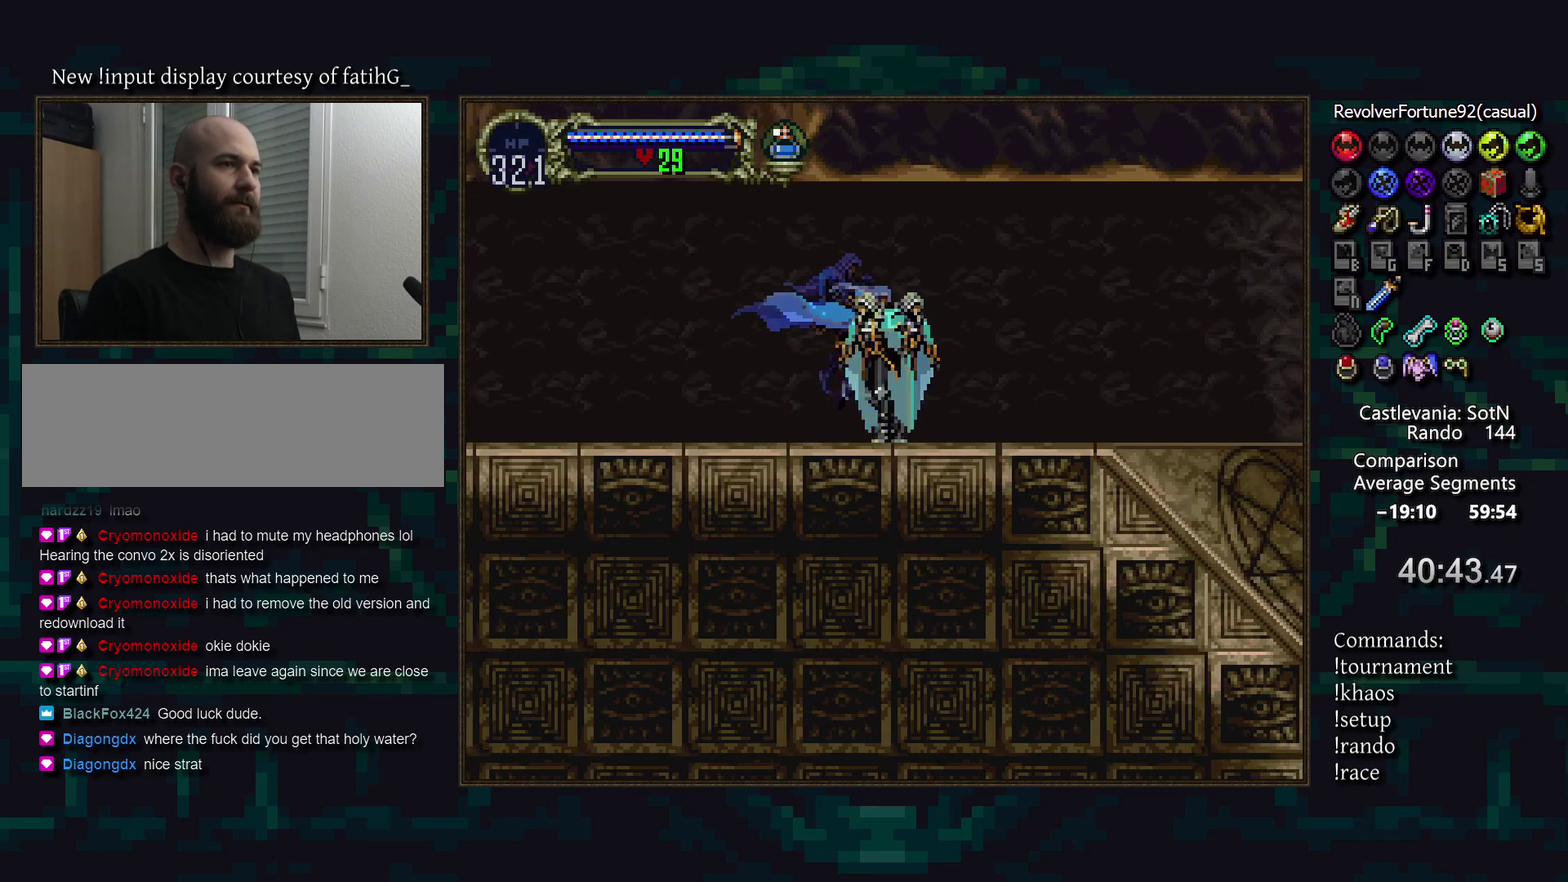
{"buttons": ["TRIANGLE"], "events": [[200, "TRIANGLE", "down"], [267, "TRIANGLE", "up"], [467, "TRIANGLE", "down"]]}
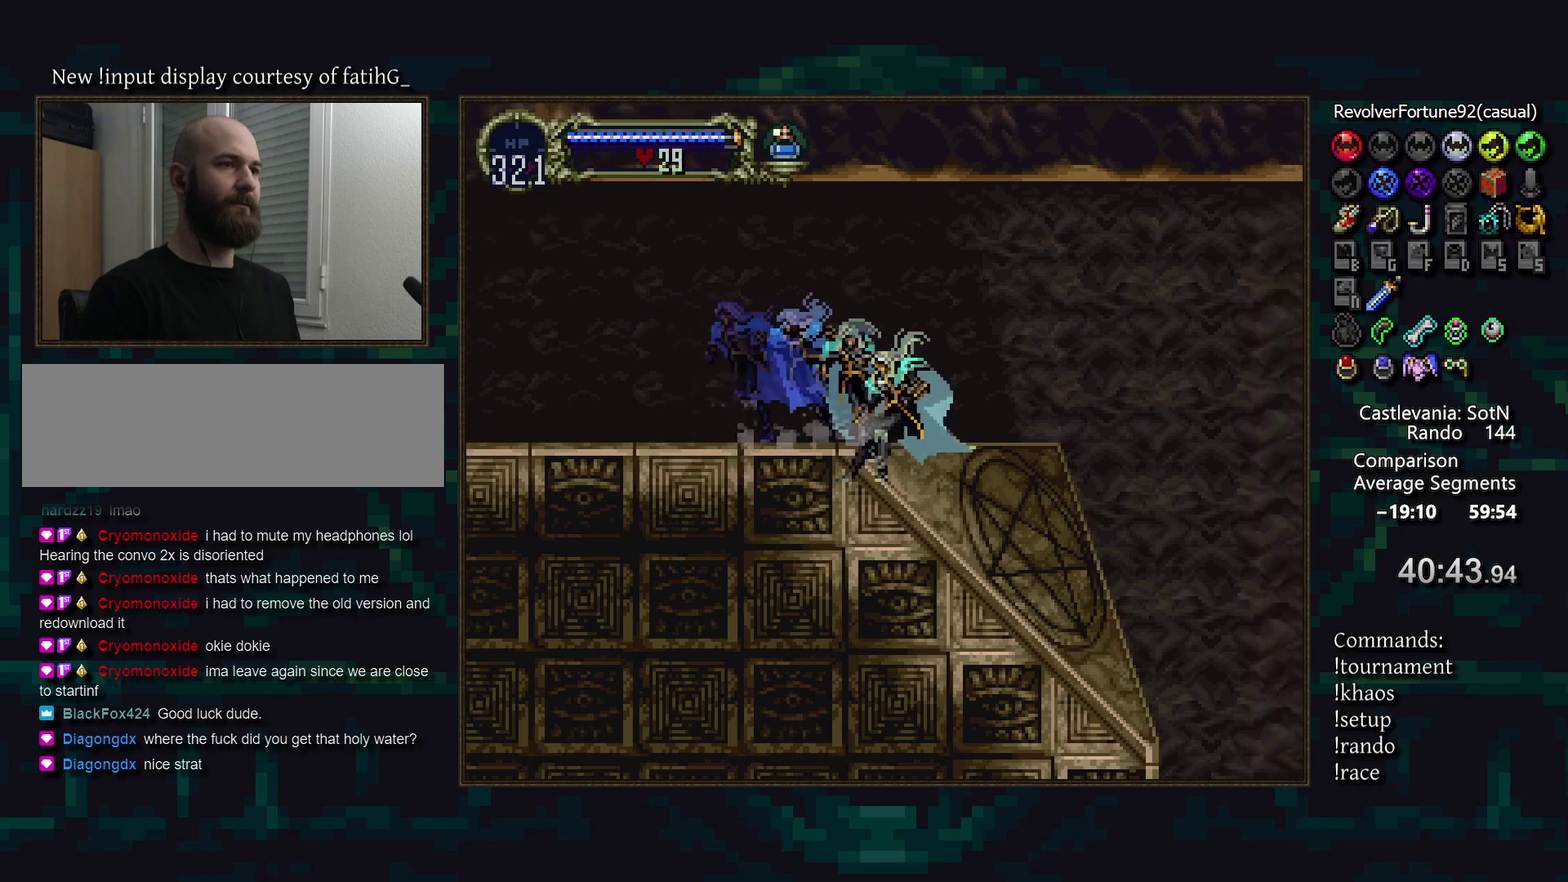
{"buttons": ["TRIANGLE"], "events": [[33, "TRIANGLE", "up"], [217, "TRIANGLE", "down"], [283, "TRIANGLE", "up"], [467, "TRIANGLE", "down"]]}
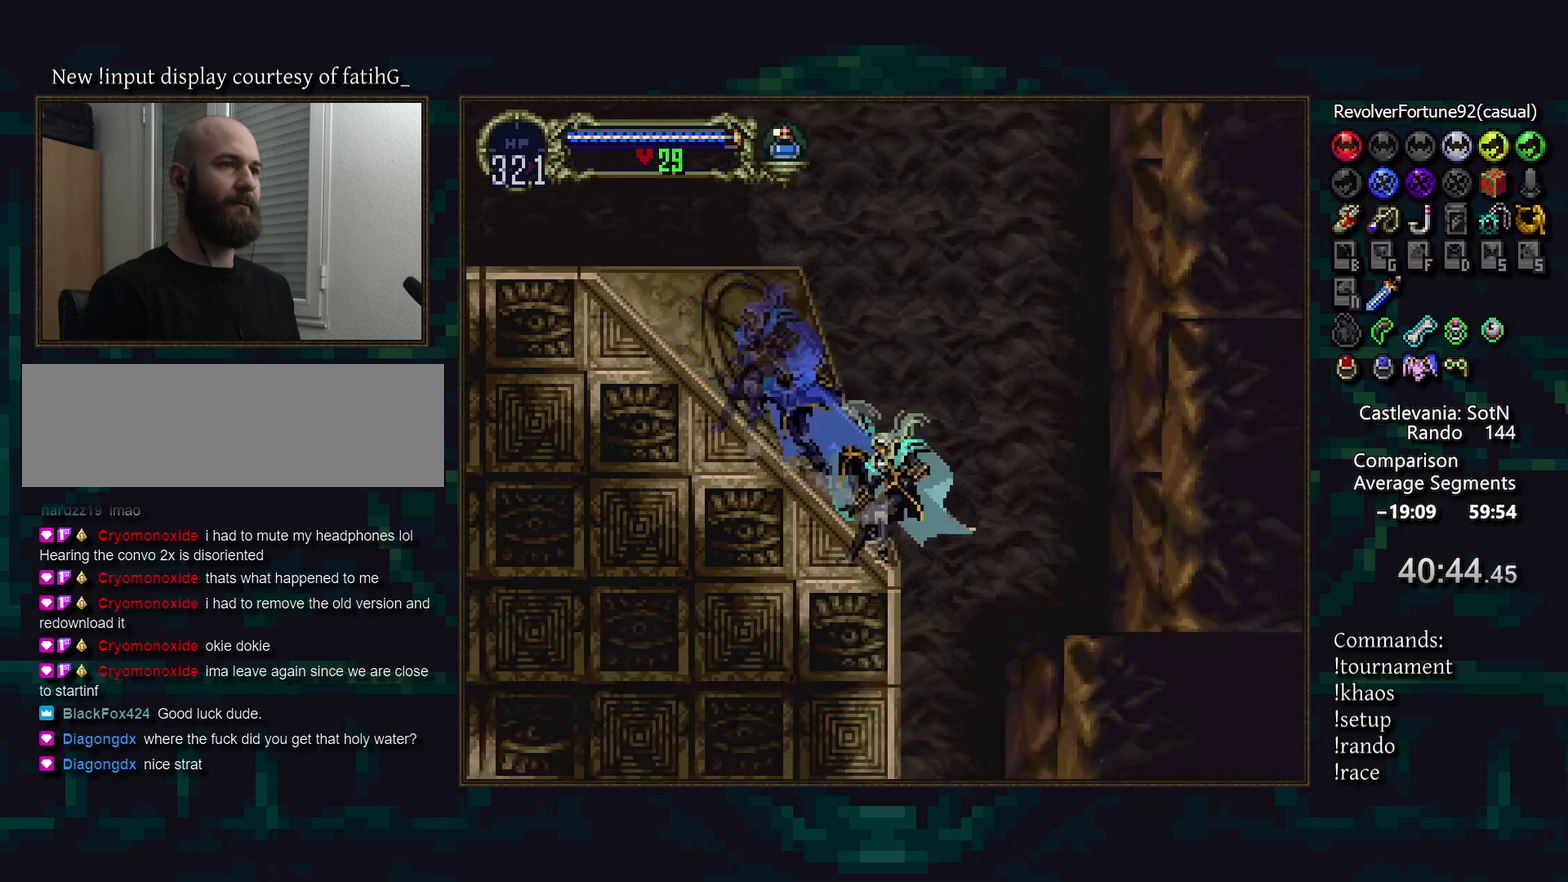
{"buttons": [], "events": [[33, "TRIANGLE", "up"]]}
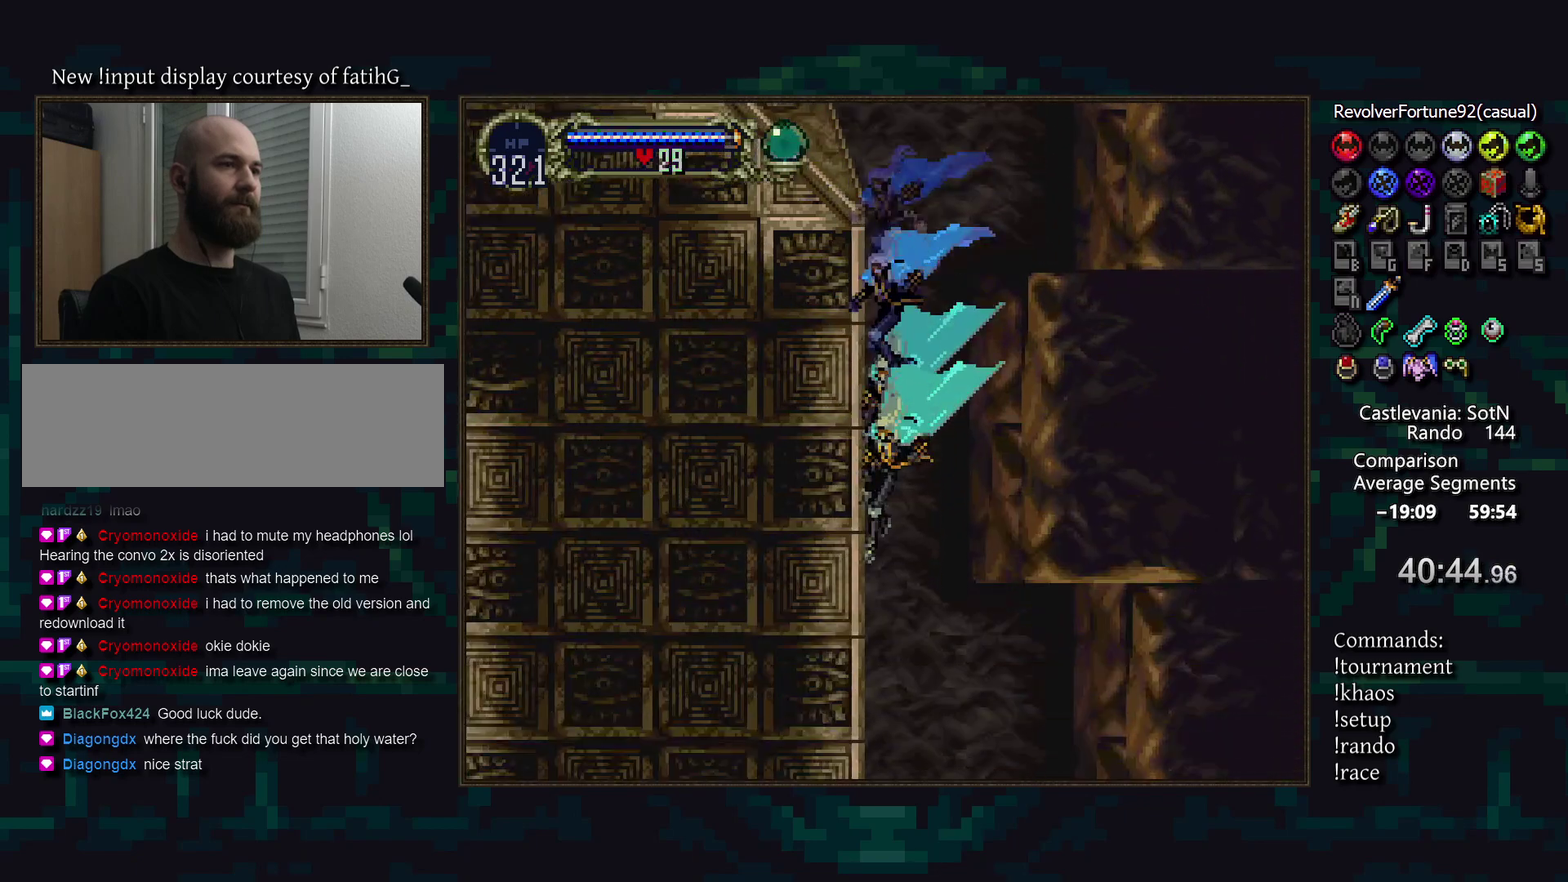
{"buttons": ["R1"], "events": [[450, "R1", "down"]]}
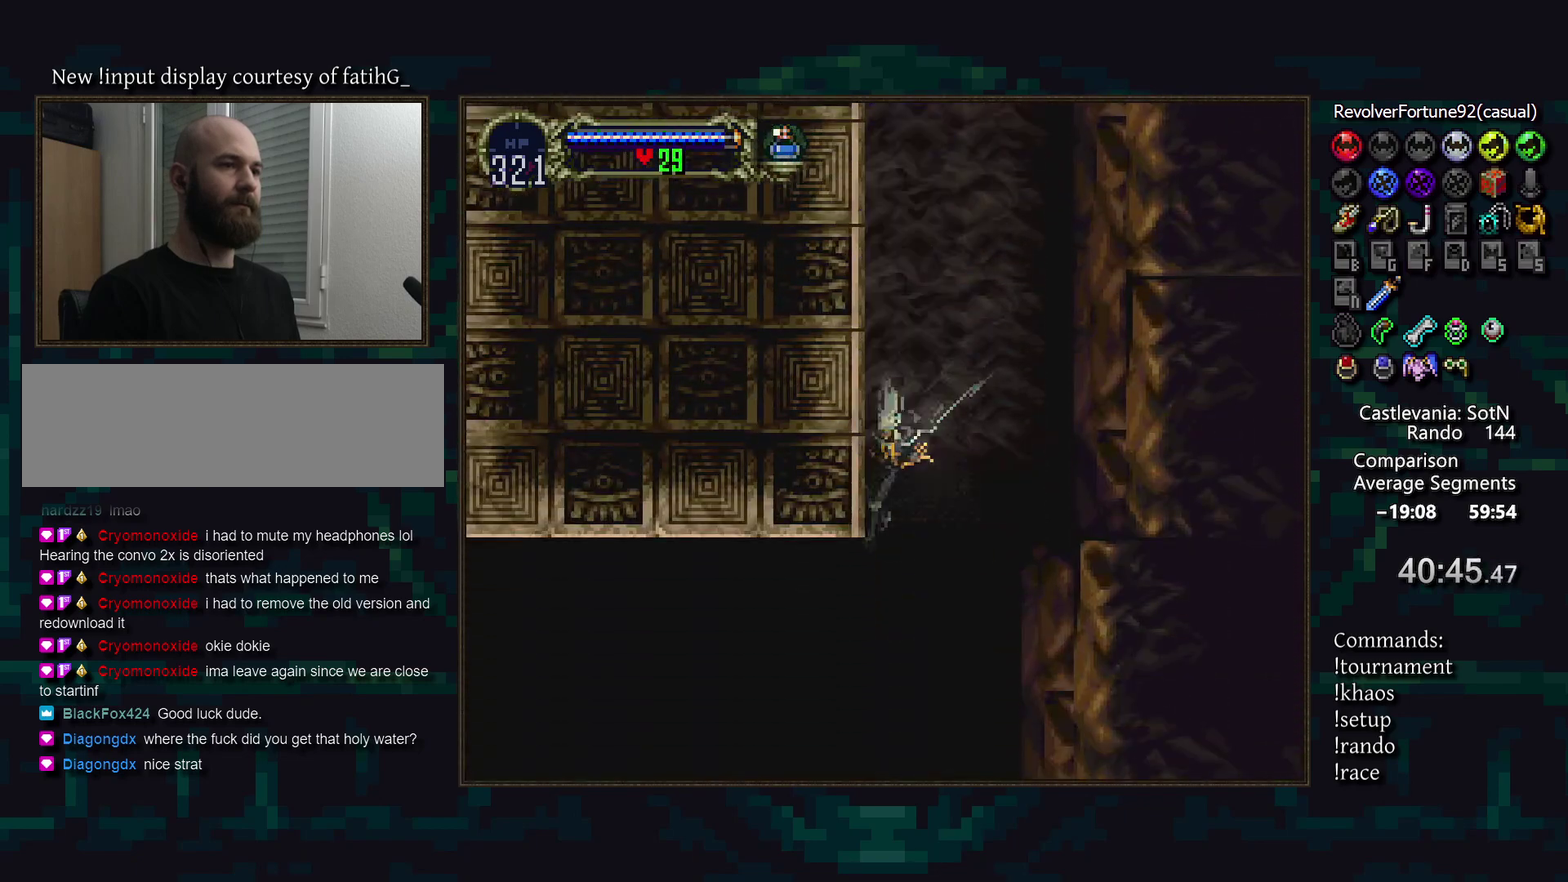
{"buttons": ["CROSS"], "events": [[67, "R1", "up"], [233, "DPAD_DOWN", "down"], [433, "DPAD_DOWN", "up"], [483, "CROSS", "down"]]}
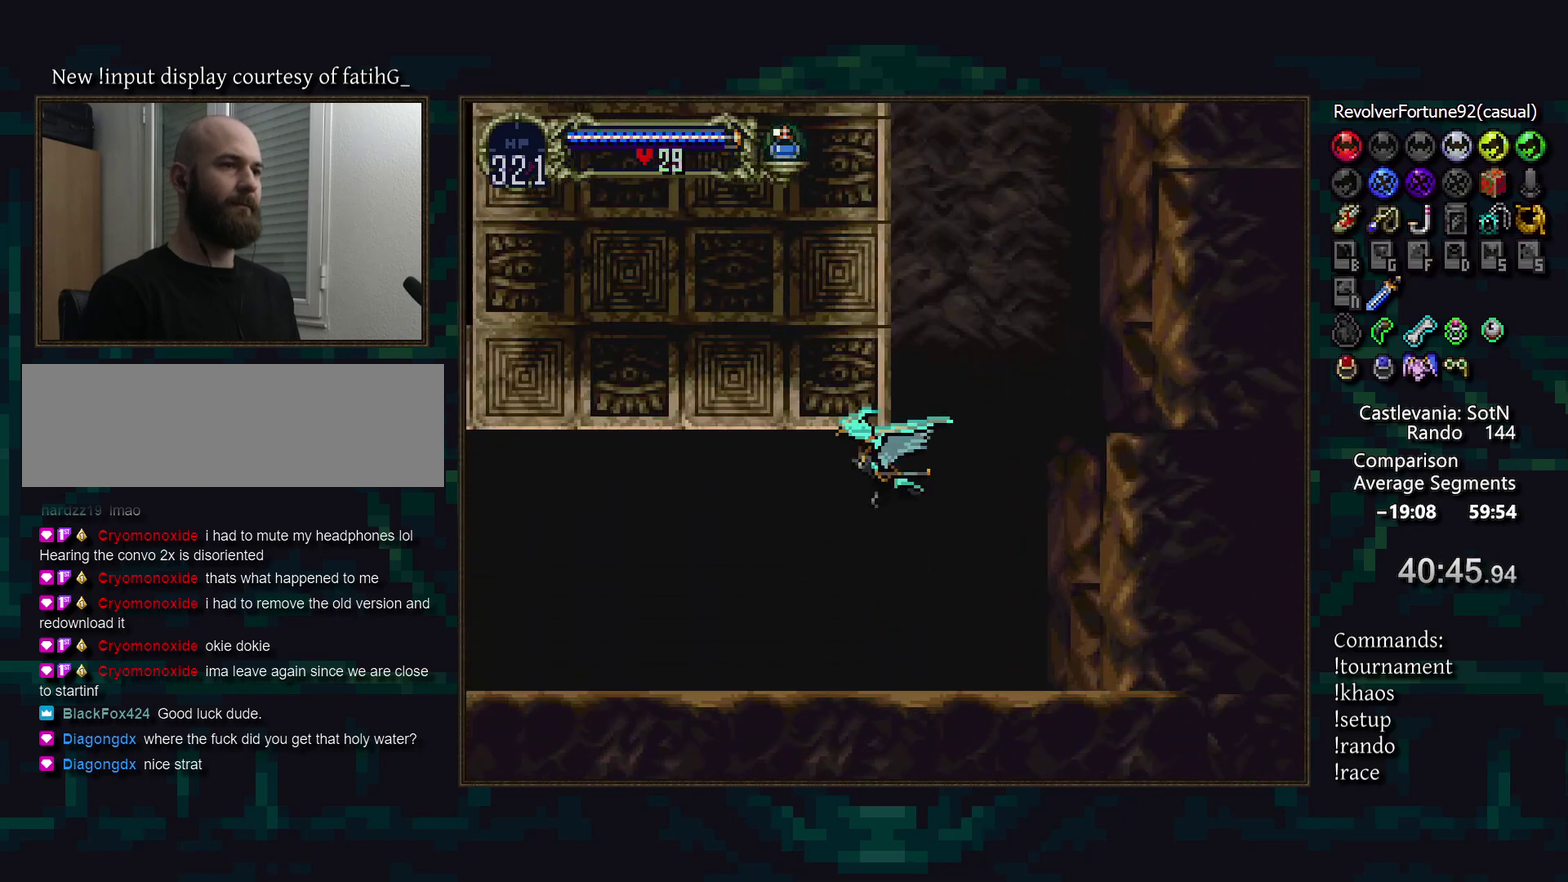
{"buttons": [], "events": [[50, "DPAD_UP", "down"], [117, "DPAD_RIGHT", "down"], [167, "DPAD_UP", "up"], [233, "DPAD_DOWN", "down"], [250, "DPAD_RIGHT", "up"], [367, "CROSS", "up"], [367, "DPAD_DOWN", "up"]]}
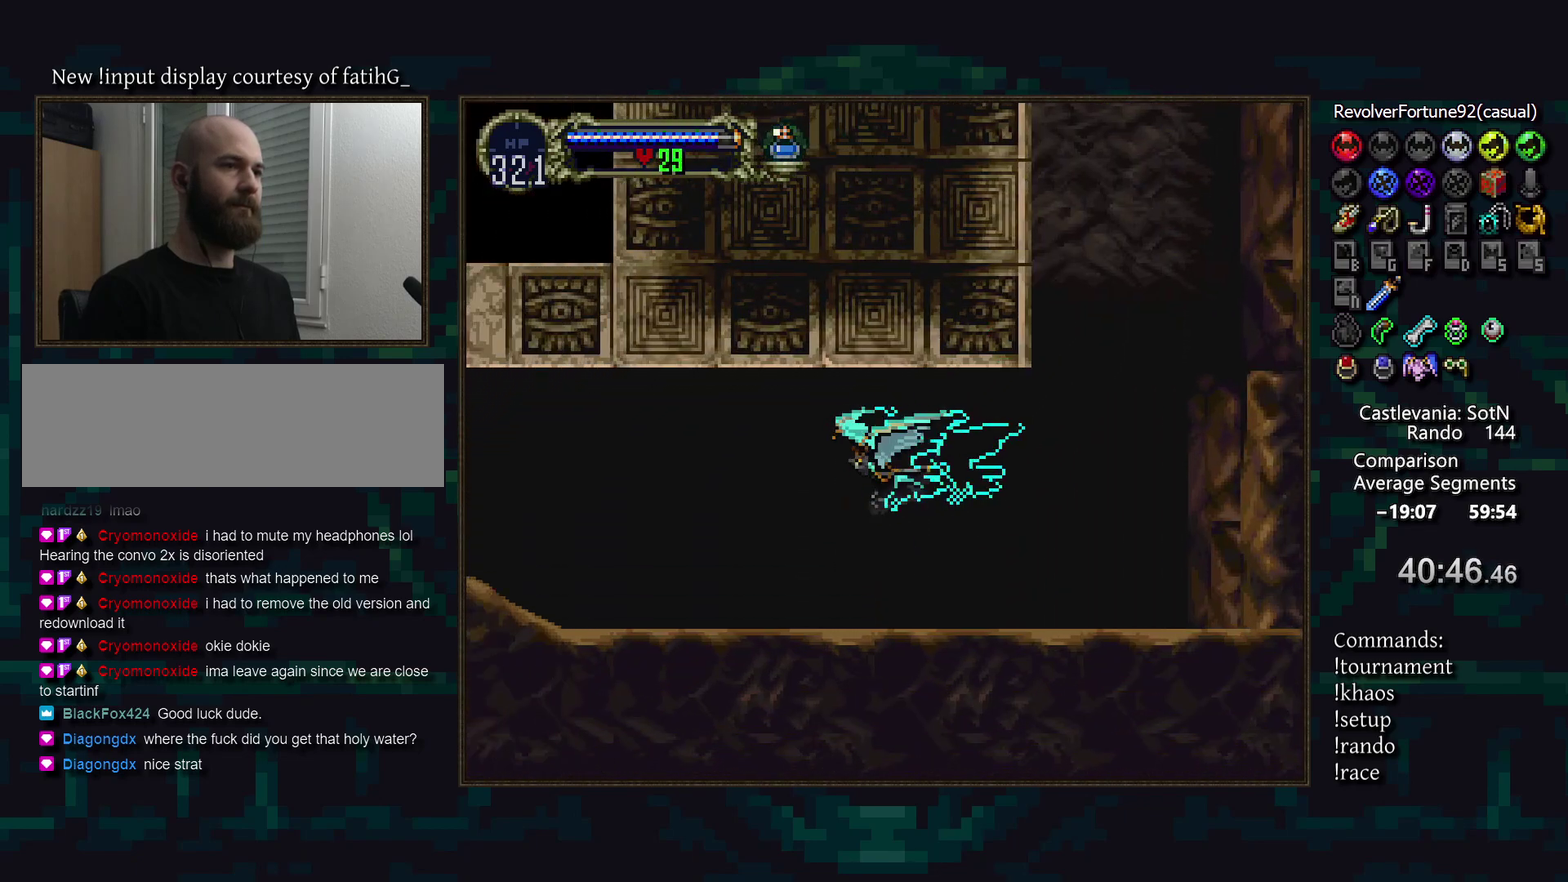
{"buttons": [], "events": [[67, "R1", "down"], [133, "R1", "up"]]}
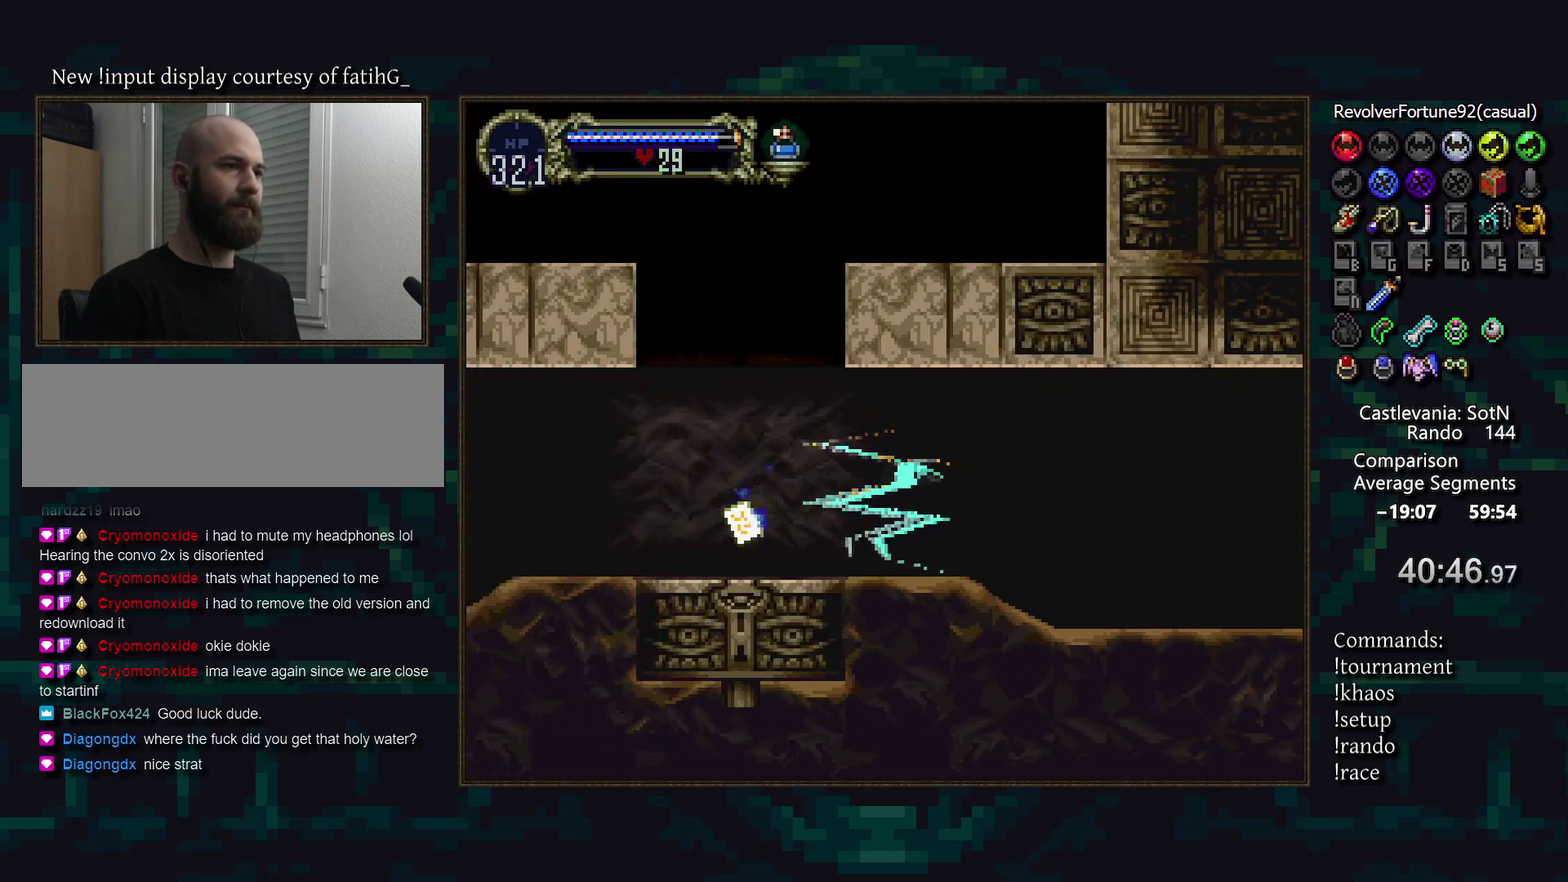
{"buttons": [], "events": []}
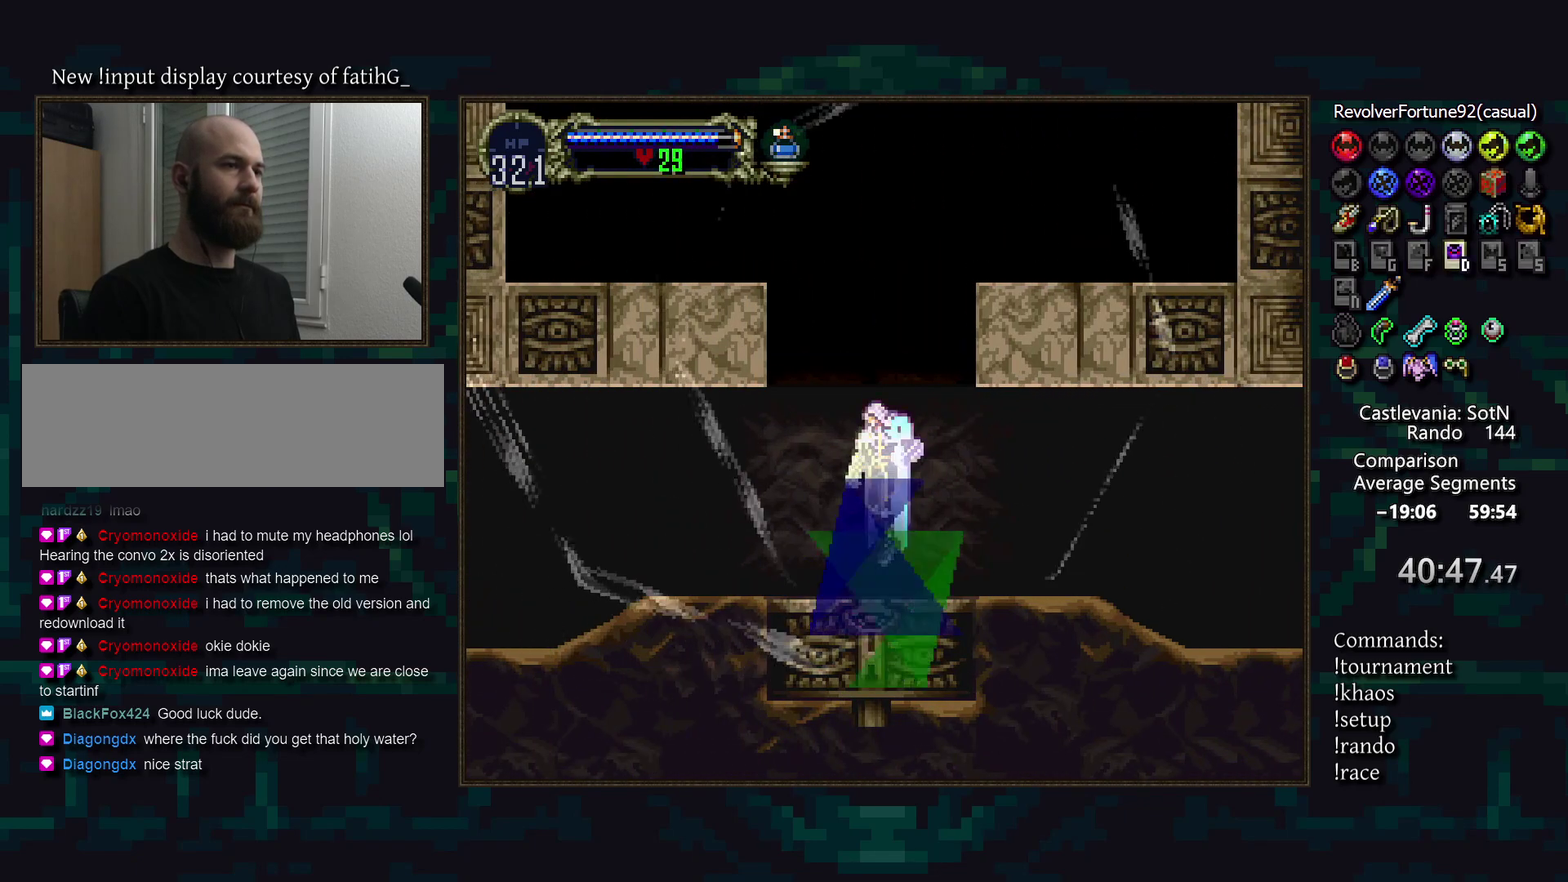
{"buttons": [], "events": []}
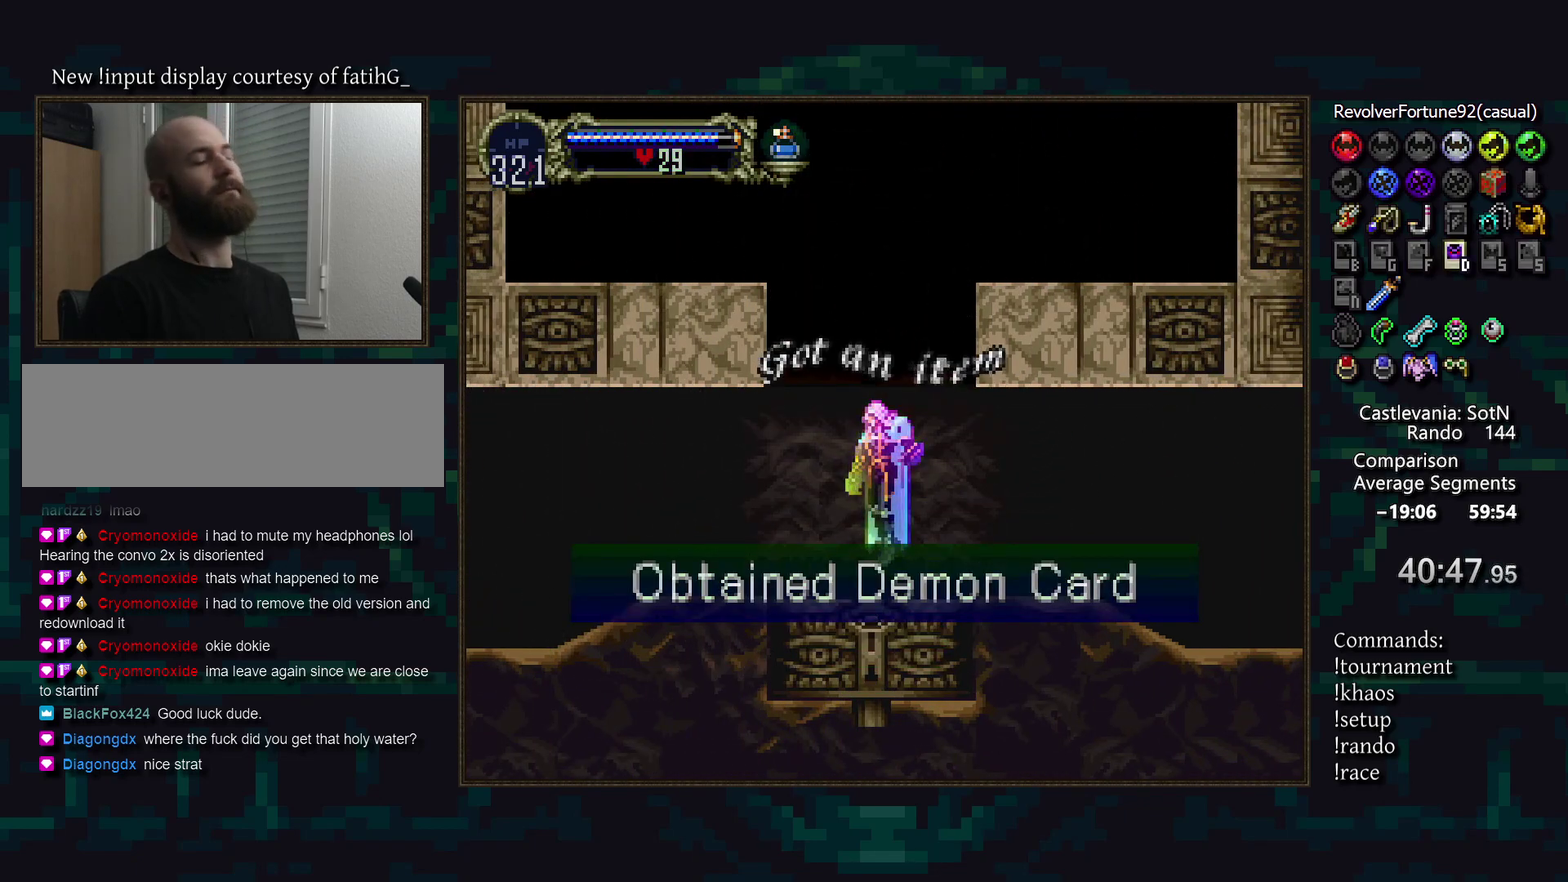
{"buttons": [], "events": []}
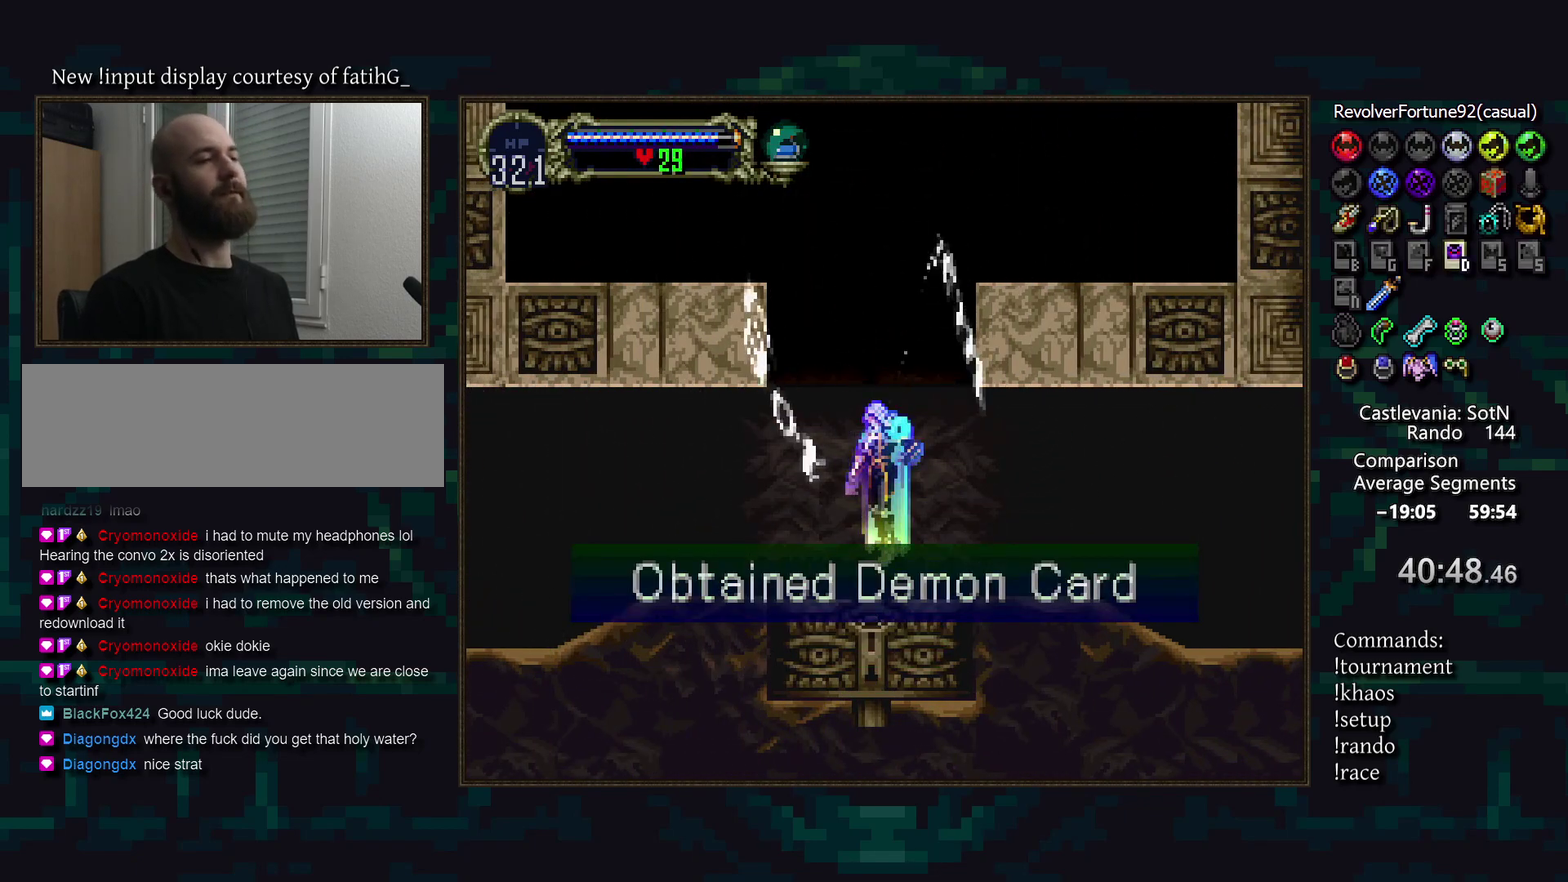
{"buttons": [], "events": []}
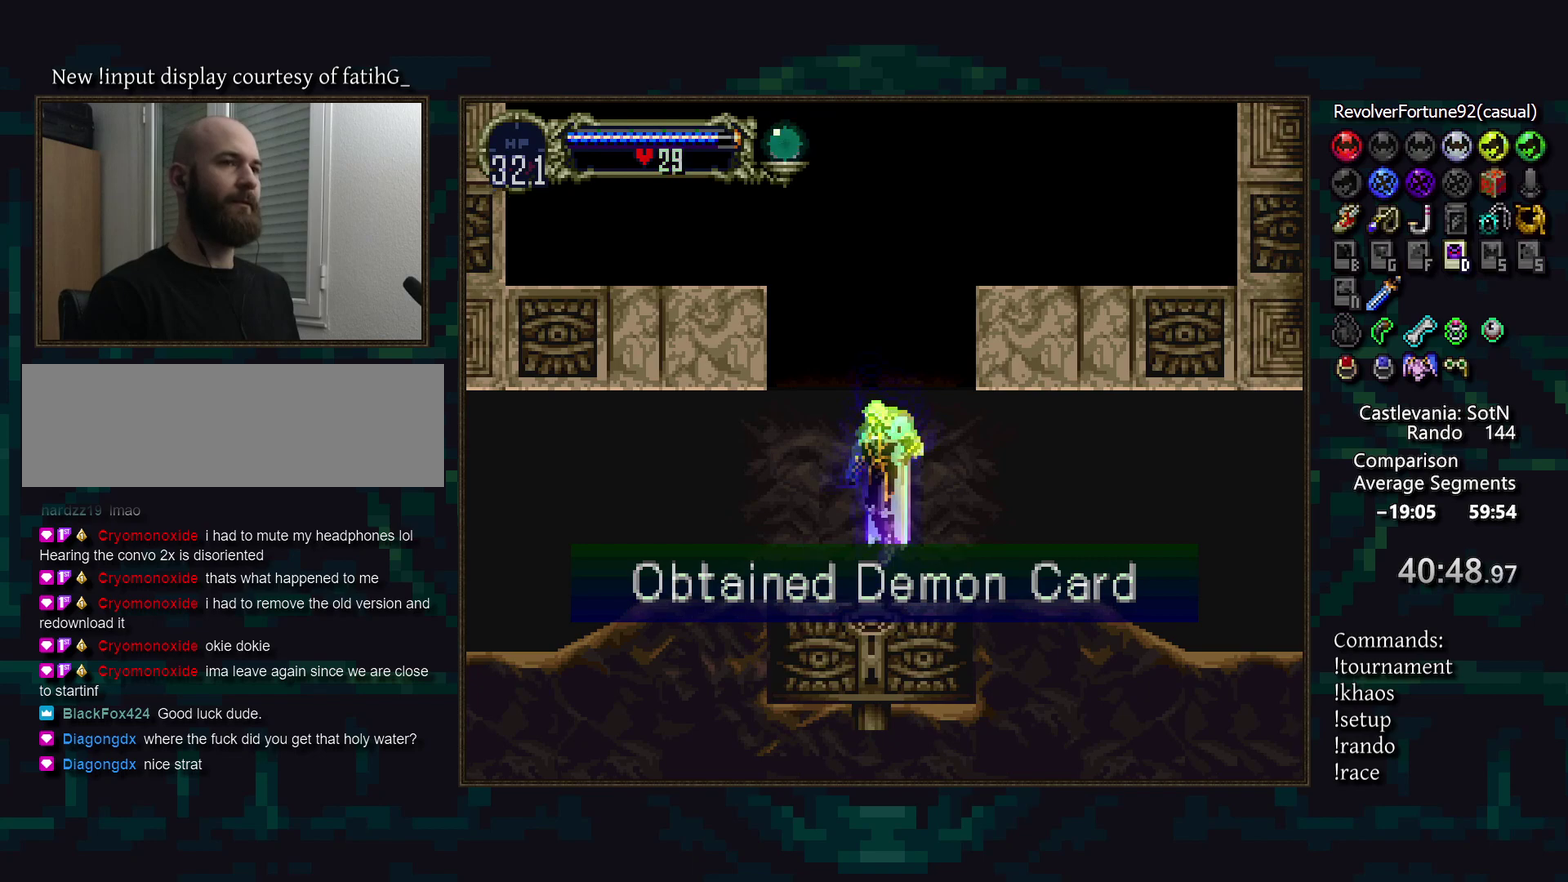
{"buttons": ["START"], "events": [[150, "START", "down"], [217, "START", "up"], [317, "START", "down"], [367, "START", "up"], [467, "START", "down"]]}
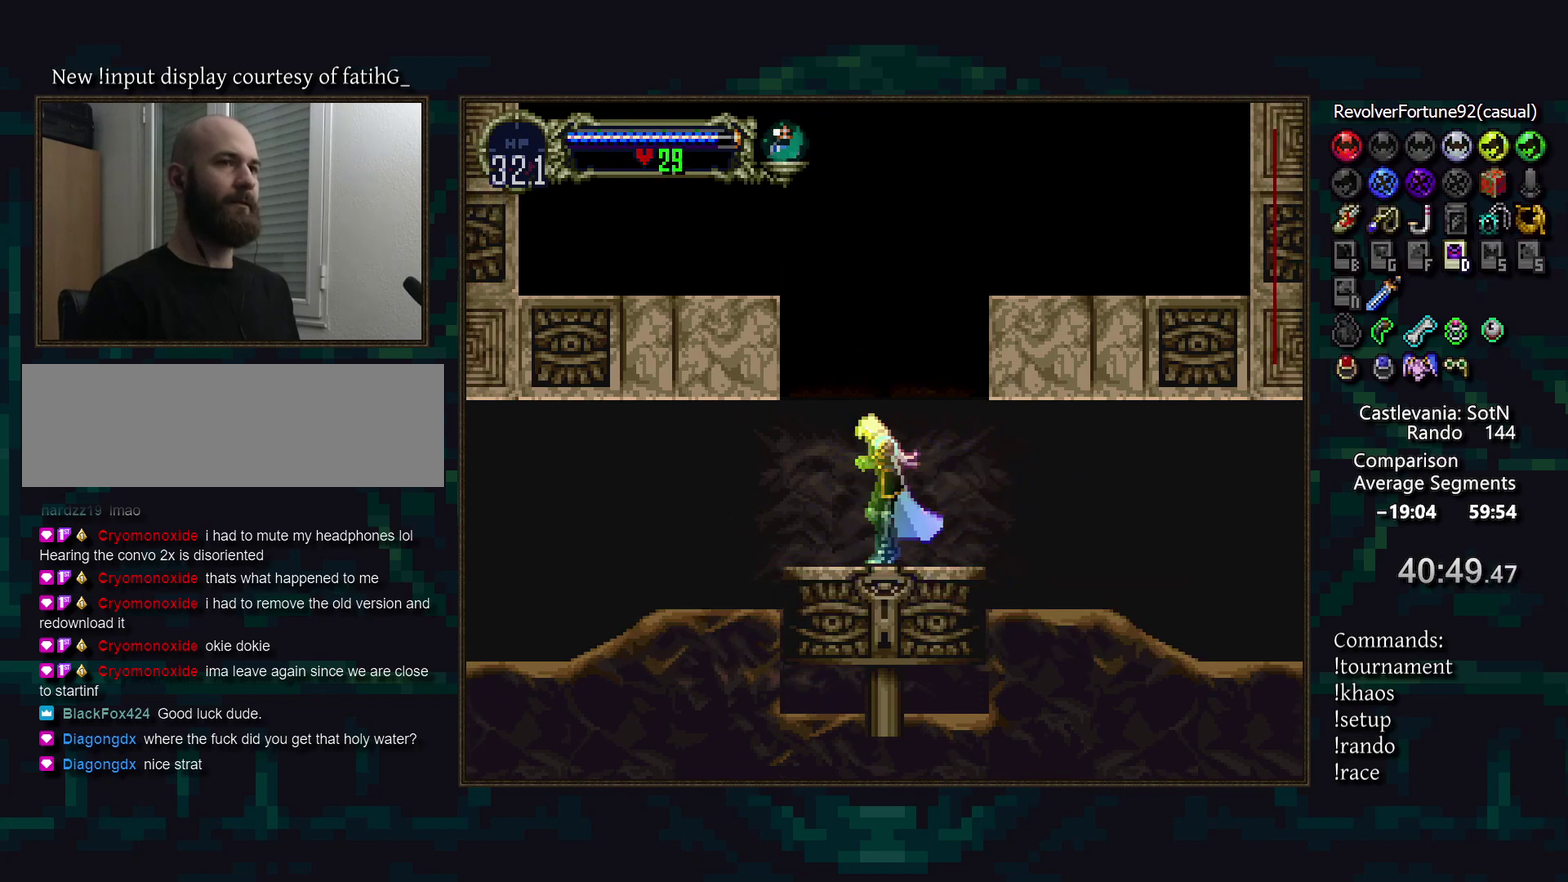
{"buttons": [], "events": [[17, "START", "up"]]}
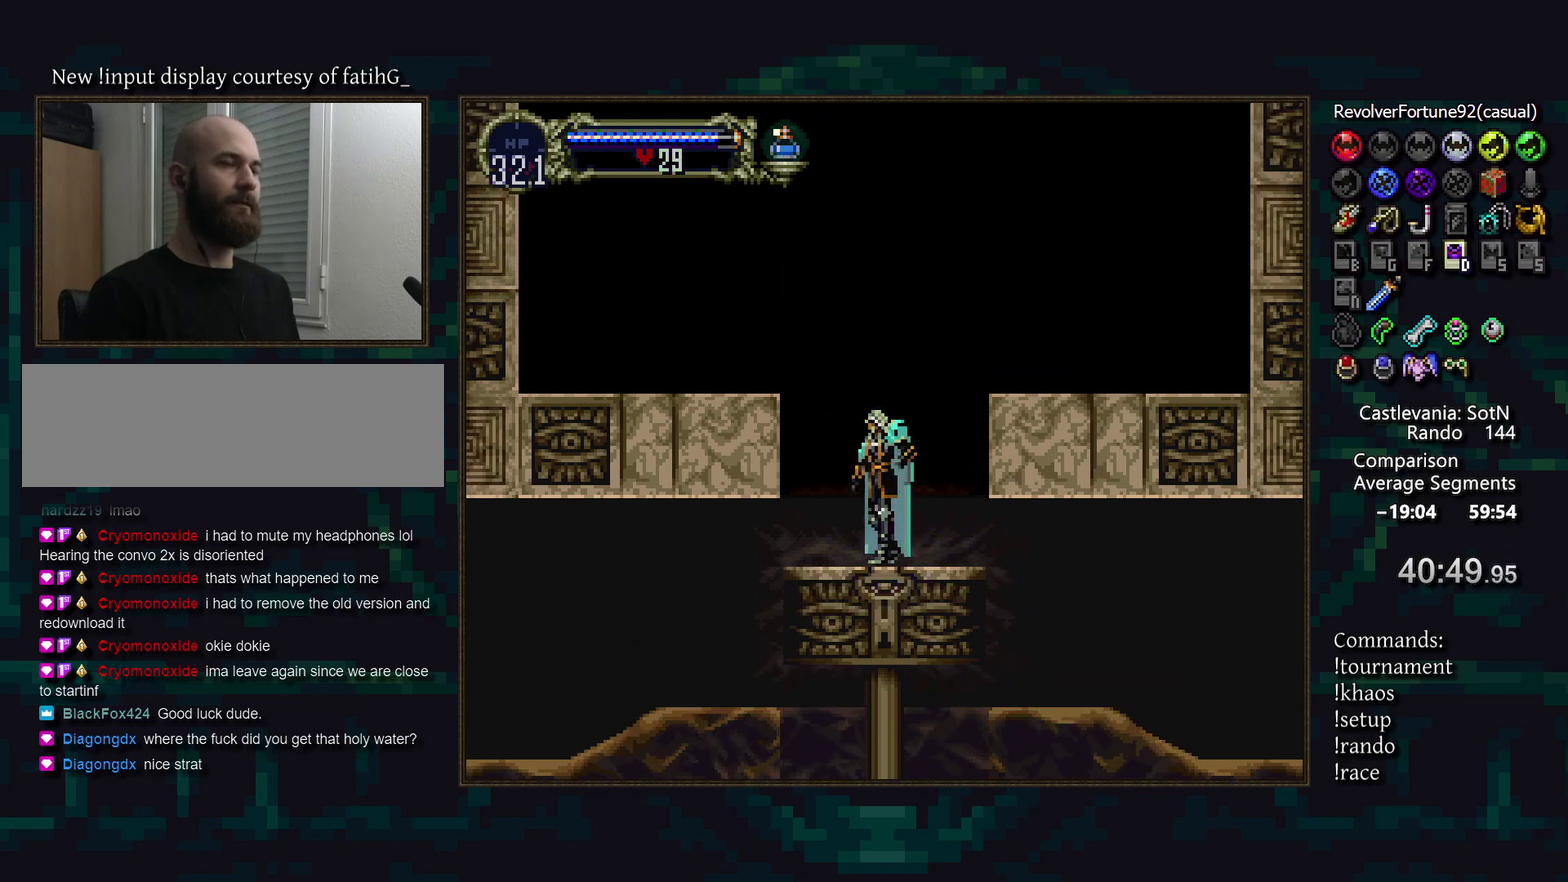
{"buttons": [], "events": []}
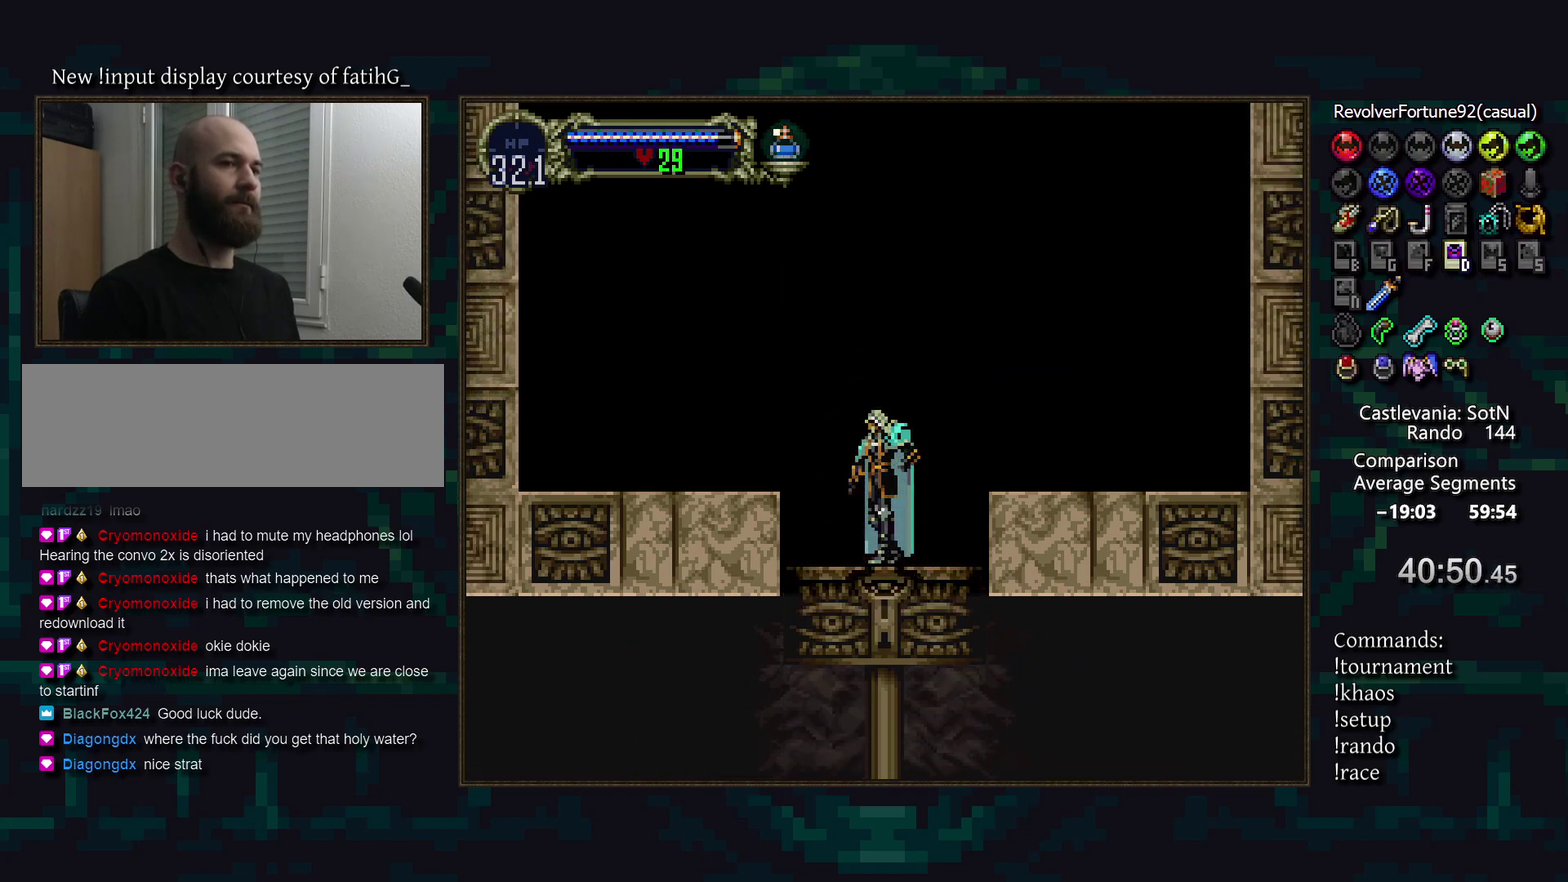
{"buttons": [], "events": [[367, "TRIANGLE", "down"], [433, "TRIANGLE", "up"]]}
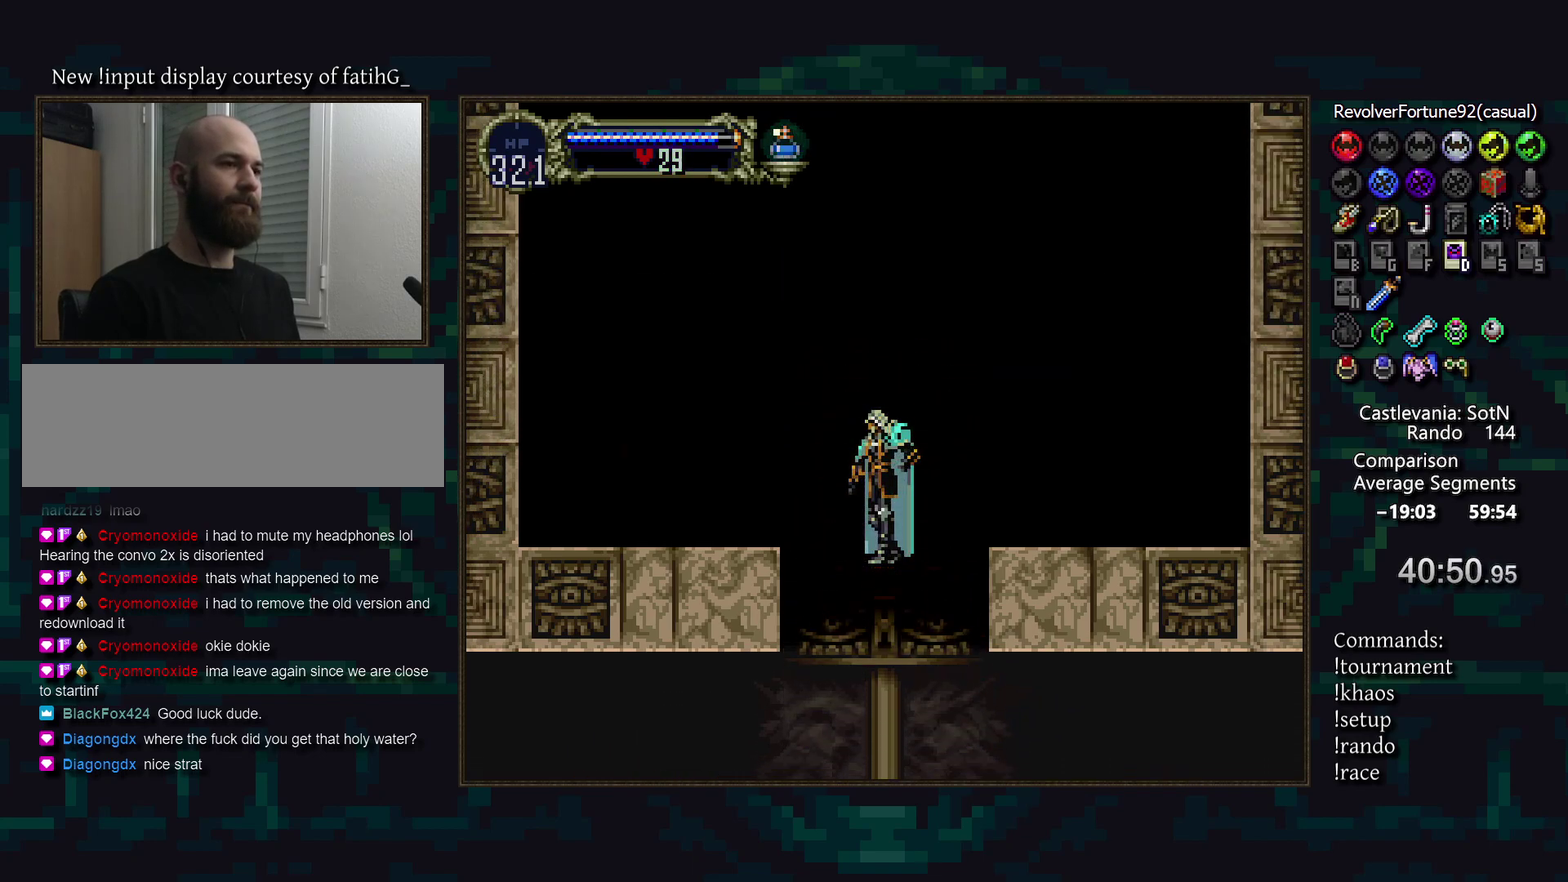
{"buttons": [], "events": [[83, "TRIANGLE", "down"], [167, "TRIANGLE", "up"], [333, "TRIANGLE", "down"], [400, "TRIANGLE", "up"]]}
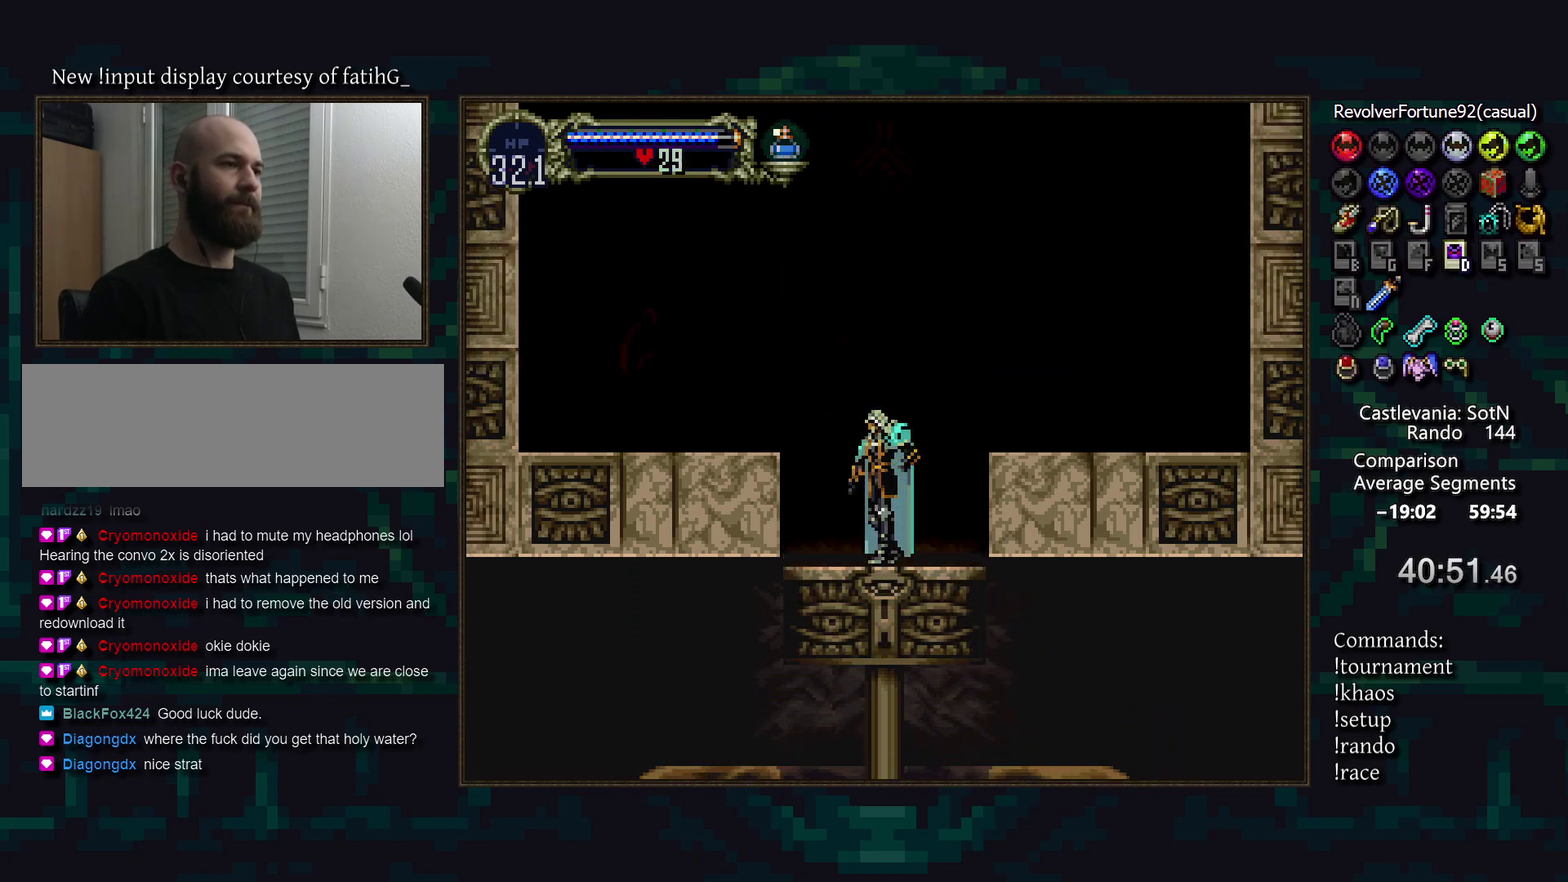
{"buttons": [], "events": [[83, "TRIANGLE", "down"], [150, "TRIANGLE", "up"], [333, "TRIANGLE", "down"], [400, "TRIANGLE", "up"]]}